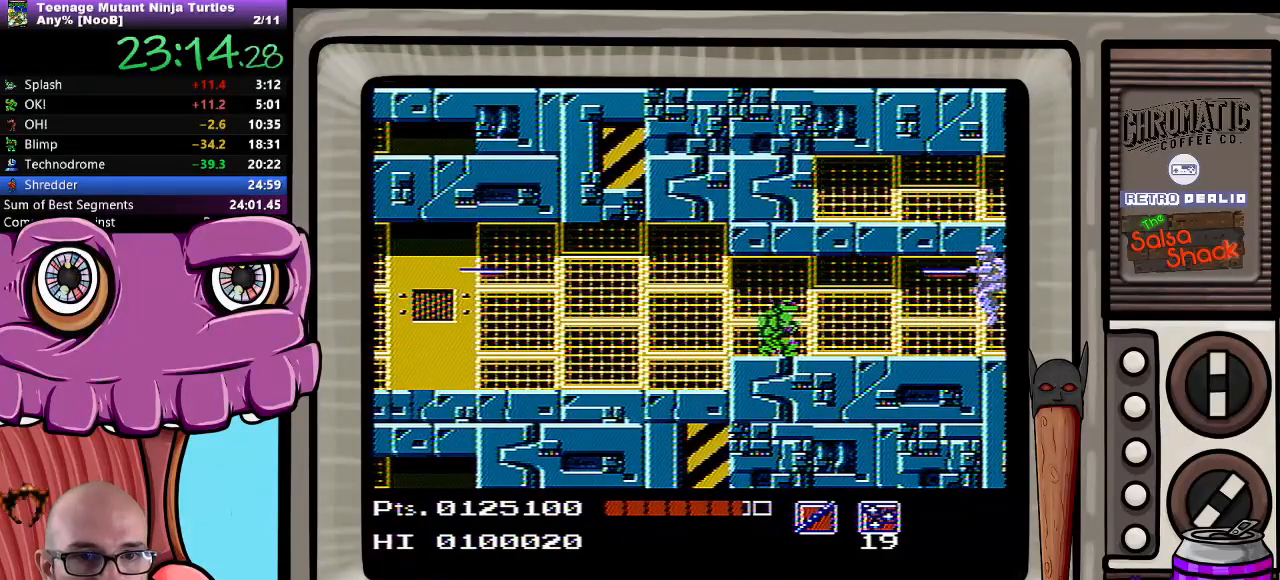
Gameplay with a controller (Nintendo layout); each line is a JSON object with the inputs held at the frame after it (dt_ms = milliseconds from this image to that frame). "events" lists button and stick changes between this image and that frame as [ms after this image, input, new state], when the widget could be followed in between. Not read: L3 R3.
{"dt_ms": 500, "buttons": ["DPAD_DOWN"], "events": []}
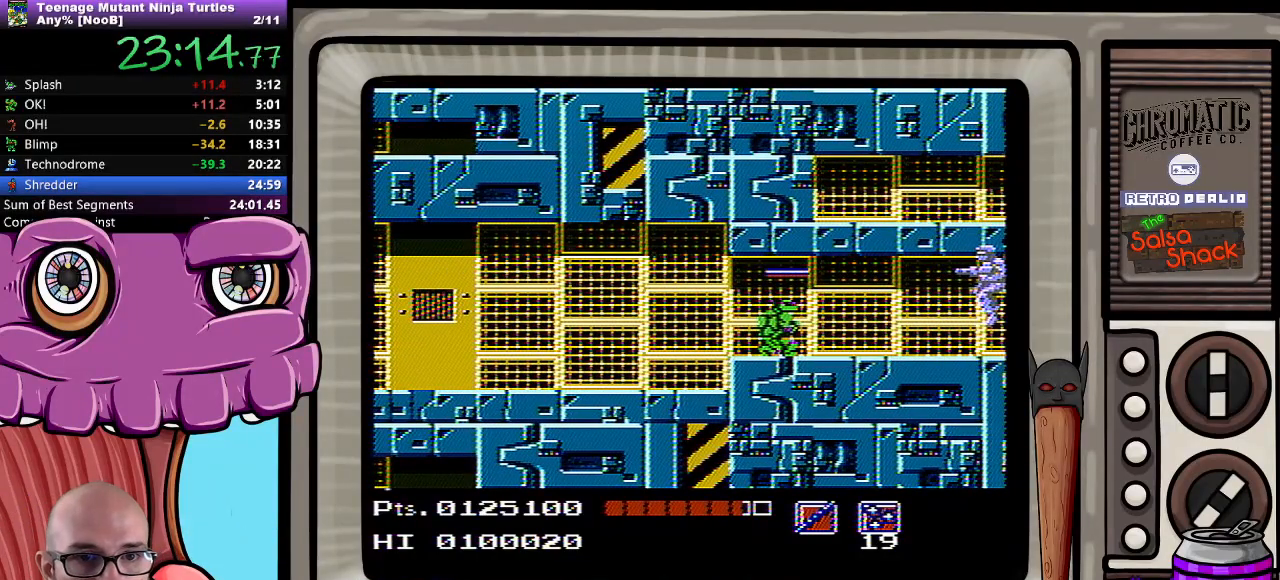
{"dt_ms": 500, "buttons": ["DPAD_DOWN"], "events": []}
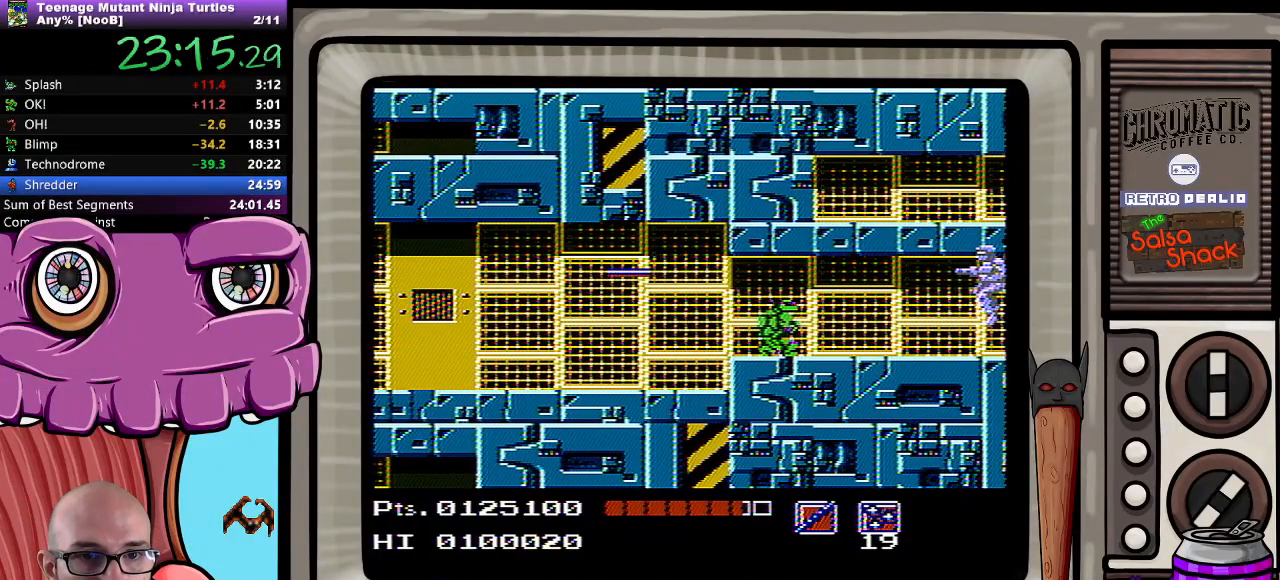
{"dt_ms": 1000, "buttons": ["DPAD_DOWN"]}
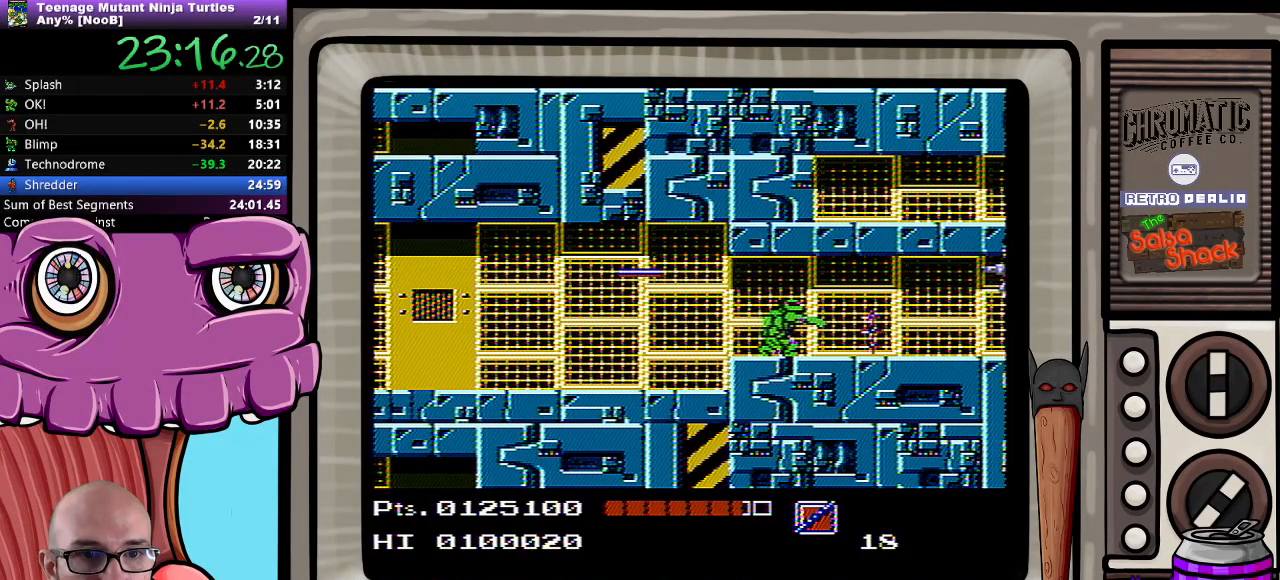
{"dt_ms": 500, "buttons": [], "events": [[200, "DPAD_DOWN", "up"]]}
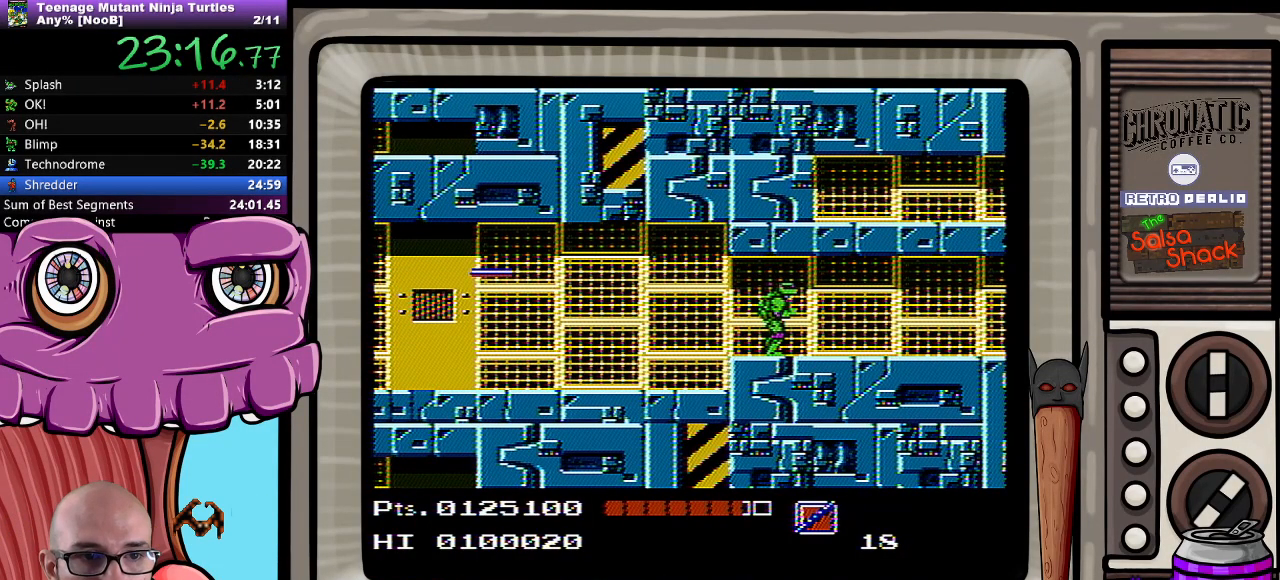
{"dt_ms": 500, "buttons": []}
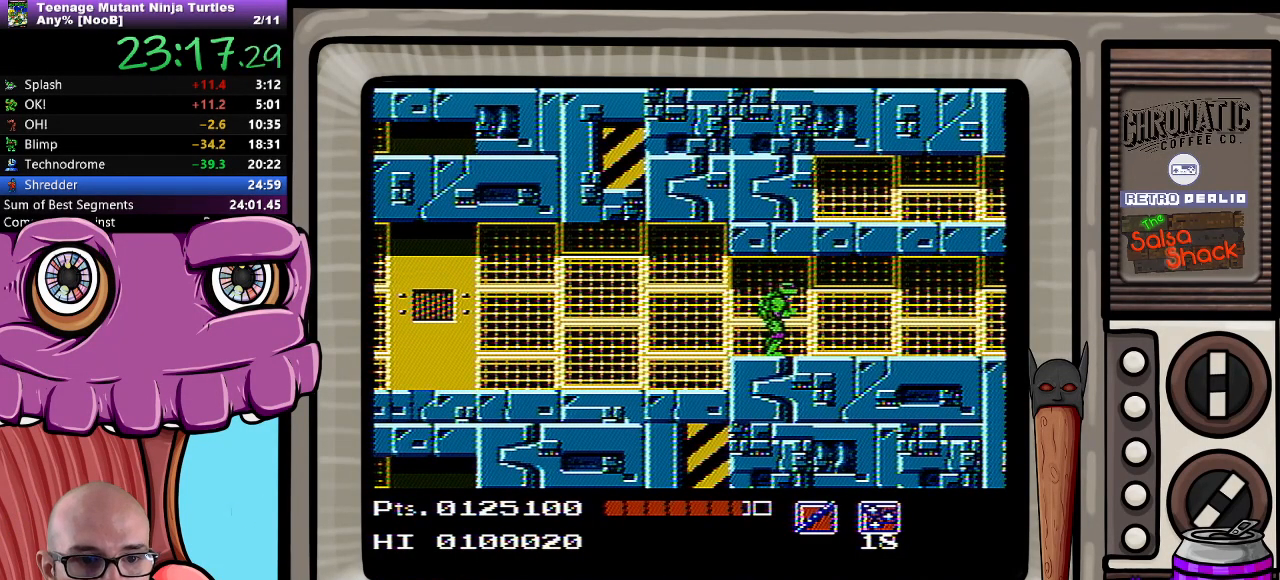
{"dt_ms": 500, "buttons": ["DPAD_RIGHT"], "events": [[167, "DPAD_RIGHT", "down"]]}
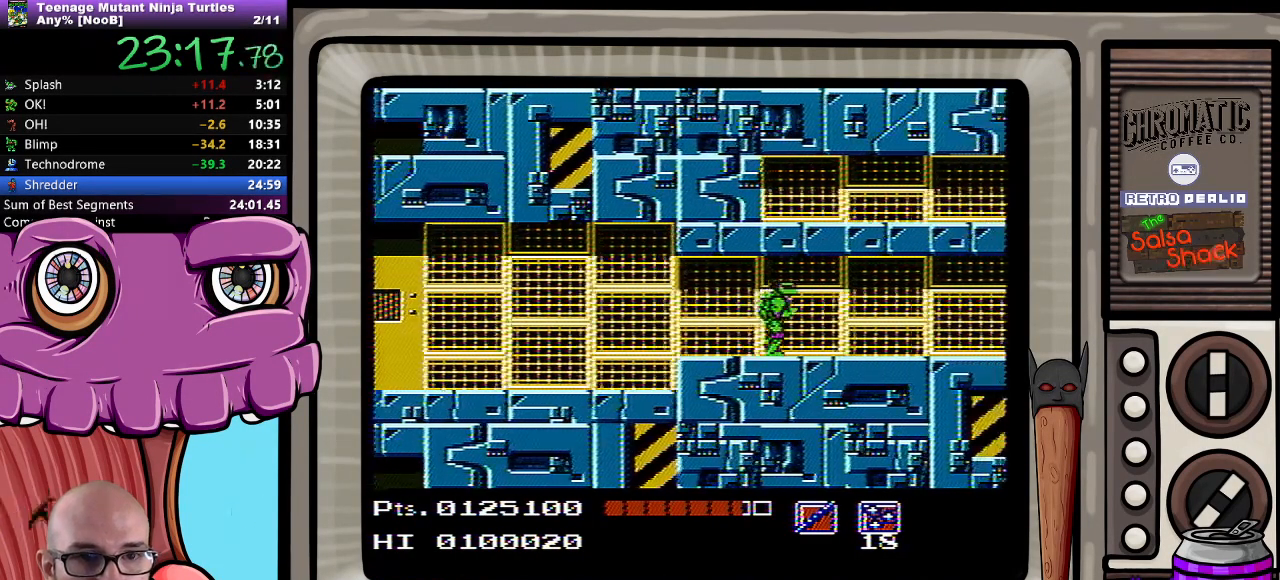
{"dt_ms": 500, "buttons": ["DPAD_DOWN"], "events": [[50, "B", "down"], [100, "B", "up"], [450, "DPAD_DOWN", "down"], [467, "DPAD_RIGHT", "up"]]}
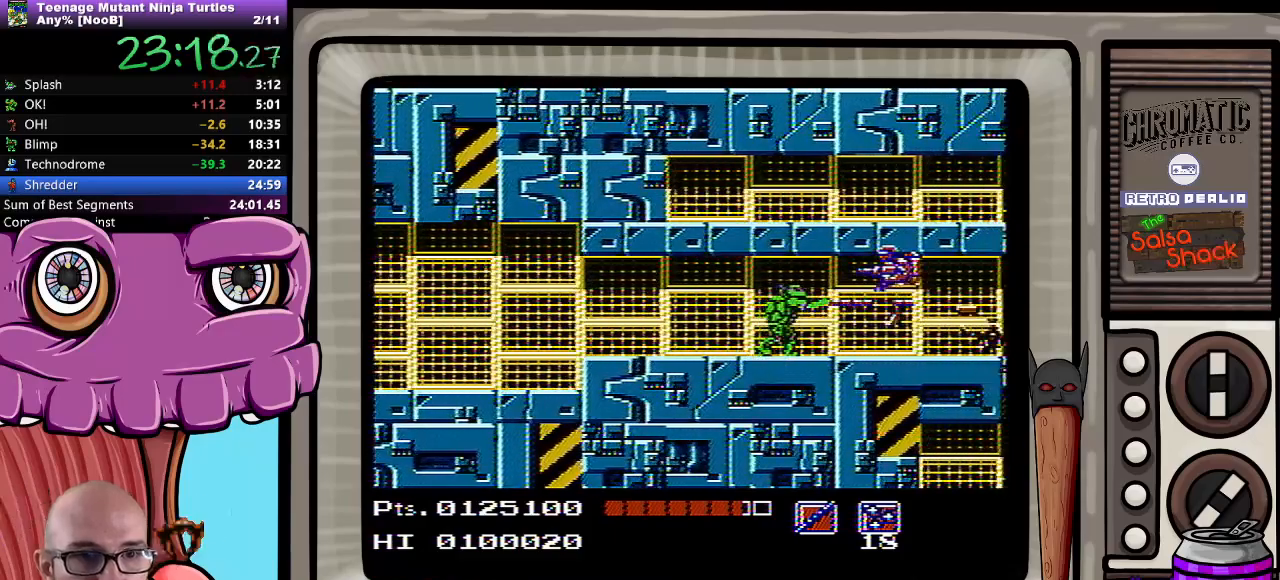
{"dt_ms": 500, "buttons": ["B", "DPAD_DOWN"], "events": [[500, "B", "down"]]}
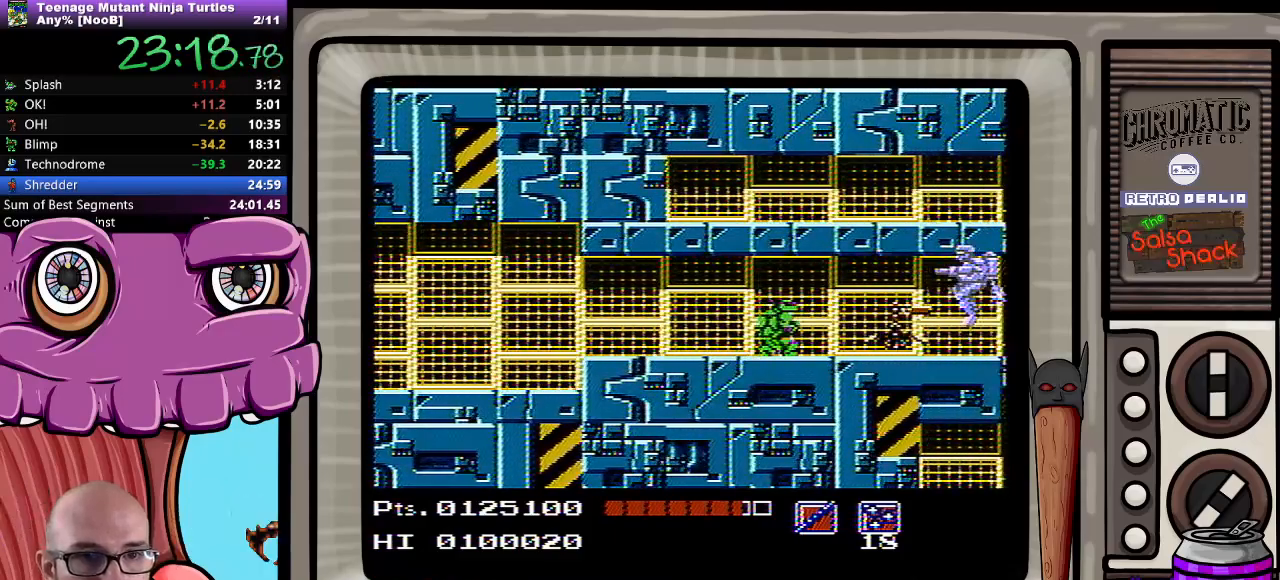
{"dt_ms": 500, "buttons": ["DPAD_DOWN"], "events": [[83, "B", "up"]]}
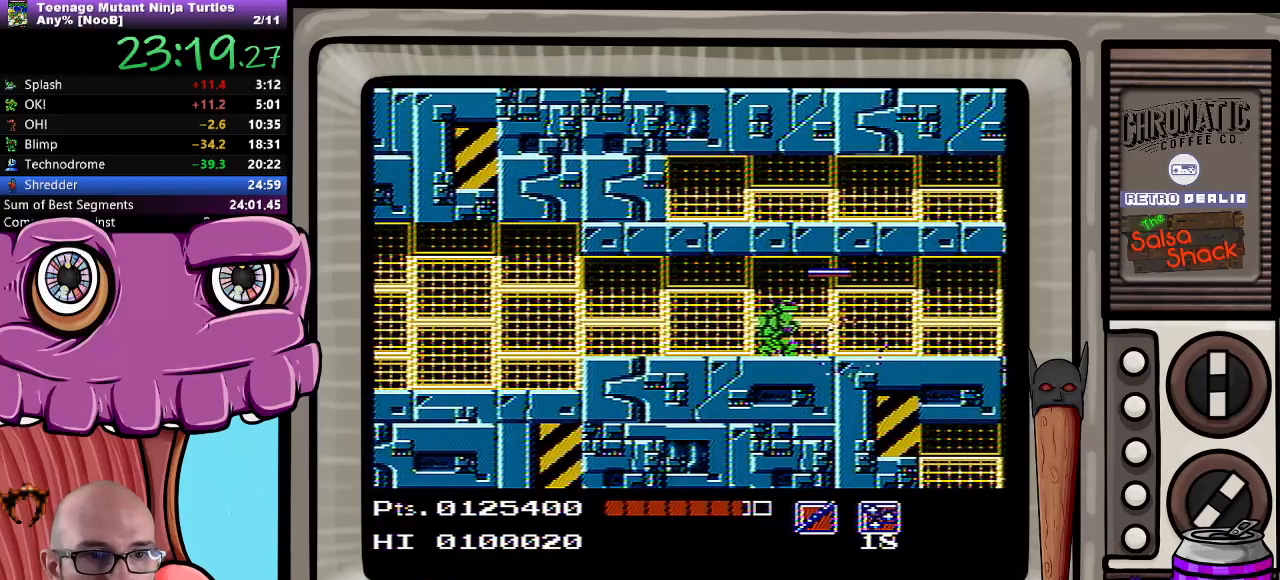
{"dt_ms": 500, "buttons": ["DPAD_RIGHT"], "events": [[317, "DPAD_RIGHT", "down"], [350, "DPAD_DOWN", "up"]]}
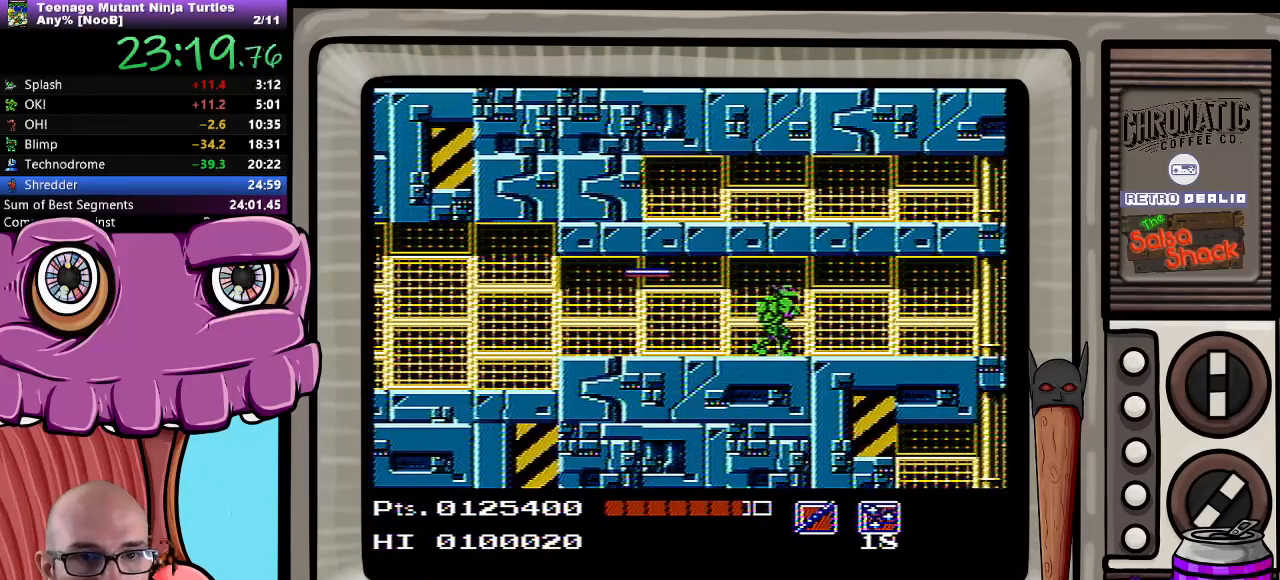
{"dt_ms": 500, "buttons": ["DPAD_RIGHT"], "events": [[150, "B", "down"], [183, "B", "up"]]}
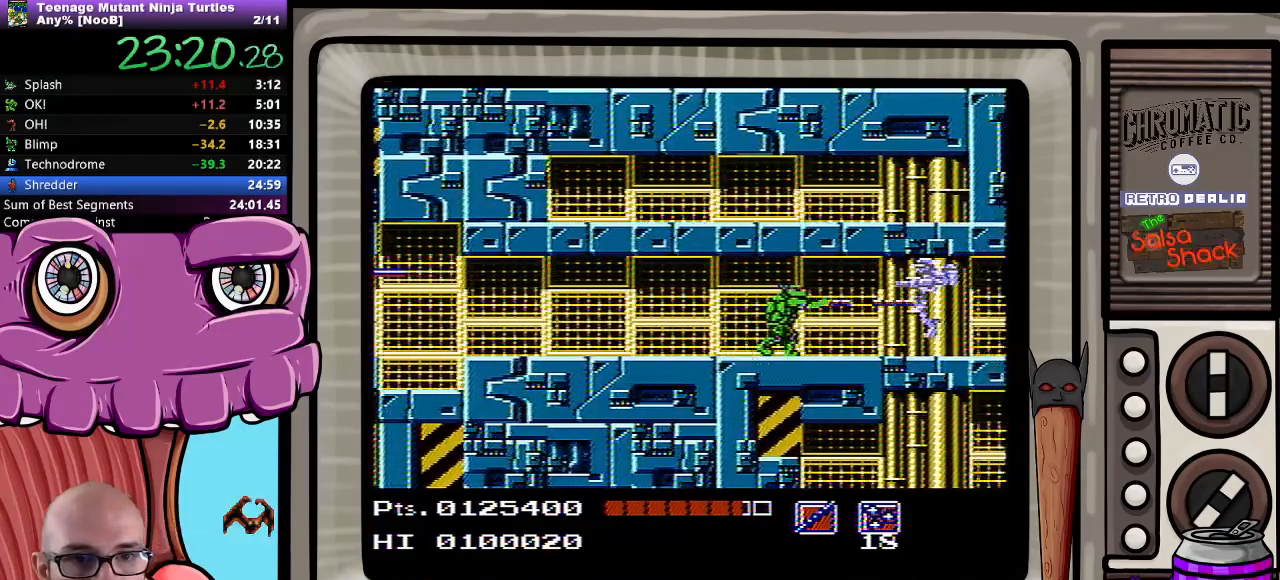
{"dt_ms": 500, "buttons": ["DPAD_DOWN"], "events": [[167, "DPAD_DOWN", "down"], [233, "DPAD_RIGHT", "up"]]}
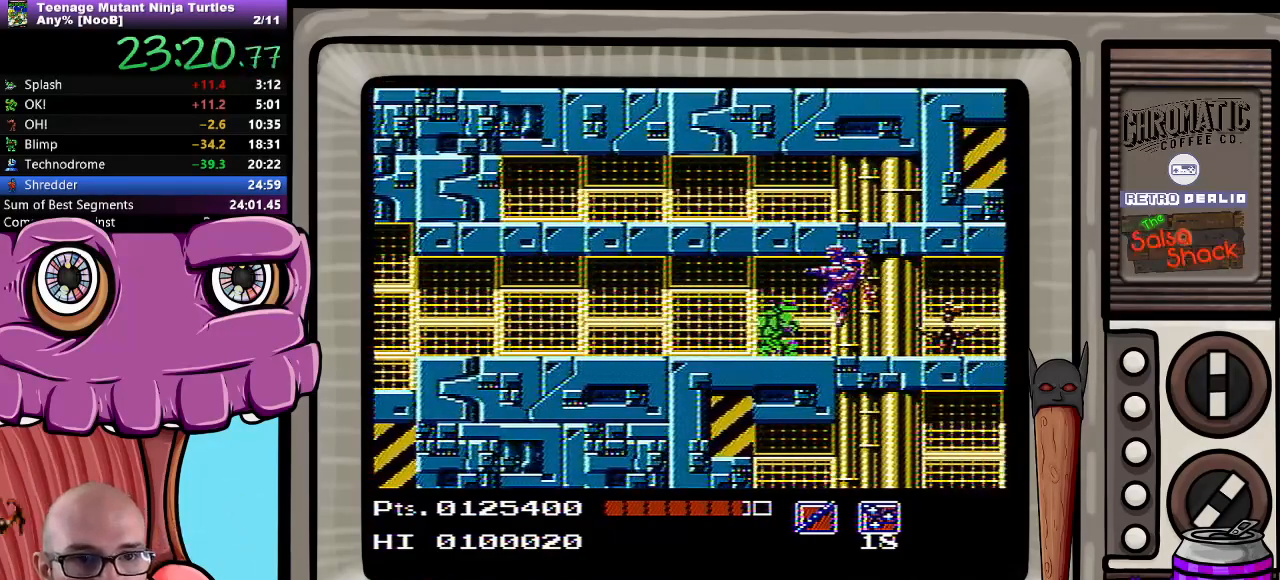
{"dt_ms": 500, "buttons": ["DPAD_DOWN"], "events": [[233, "B", "down"], [383, "B", "up"]]}
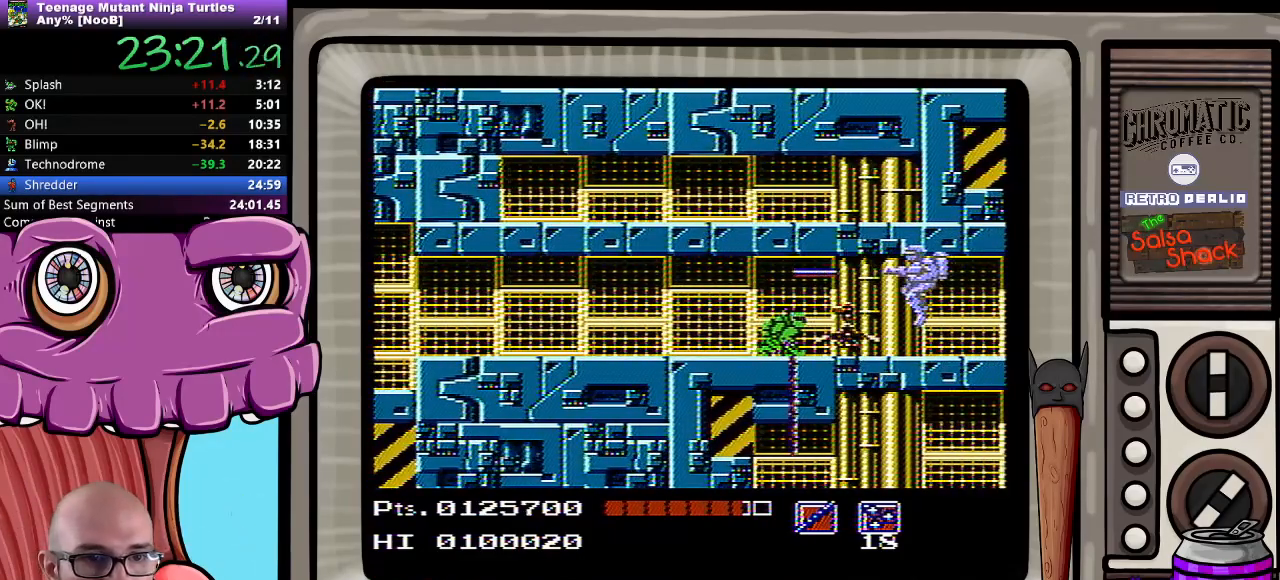
{"dt_ms": 500, "buttons": ["DPAD_DOWN"], "events": []}
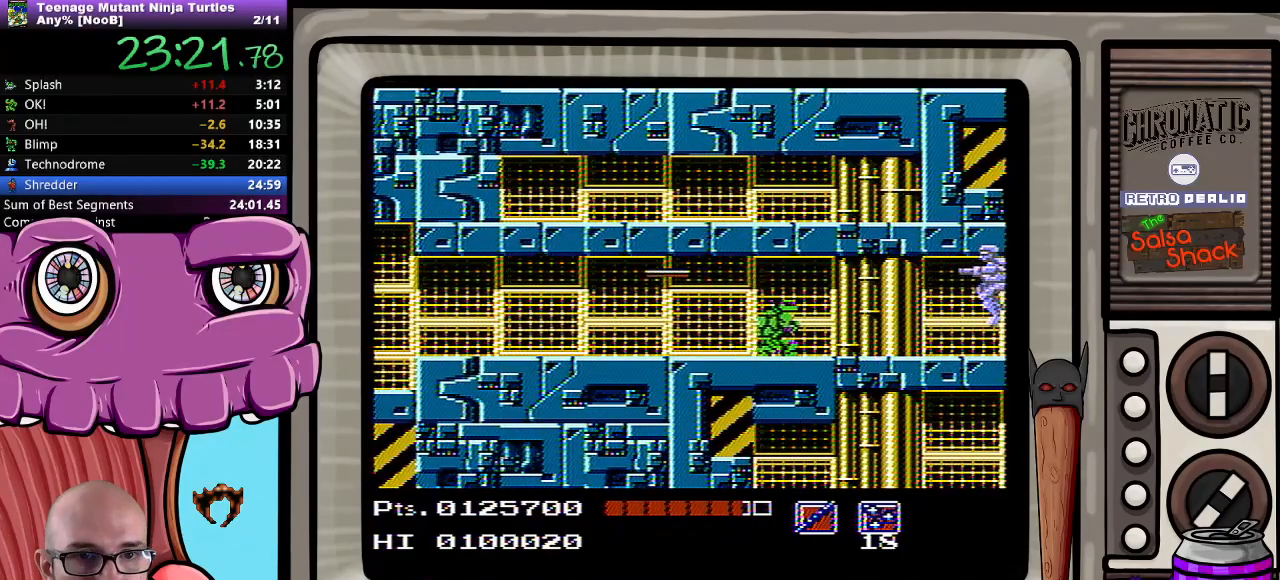
{"dt_ms": 500, "buttons": ["DPAD_RIGHT"], "events": [[383, "DPAD_DOWN", "up"], [383, "DPAD_RIGHT", "down"]]}
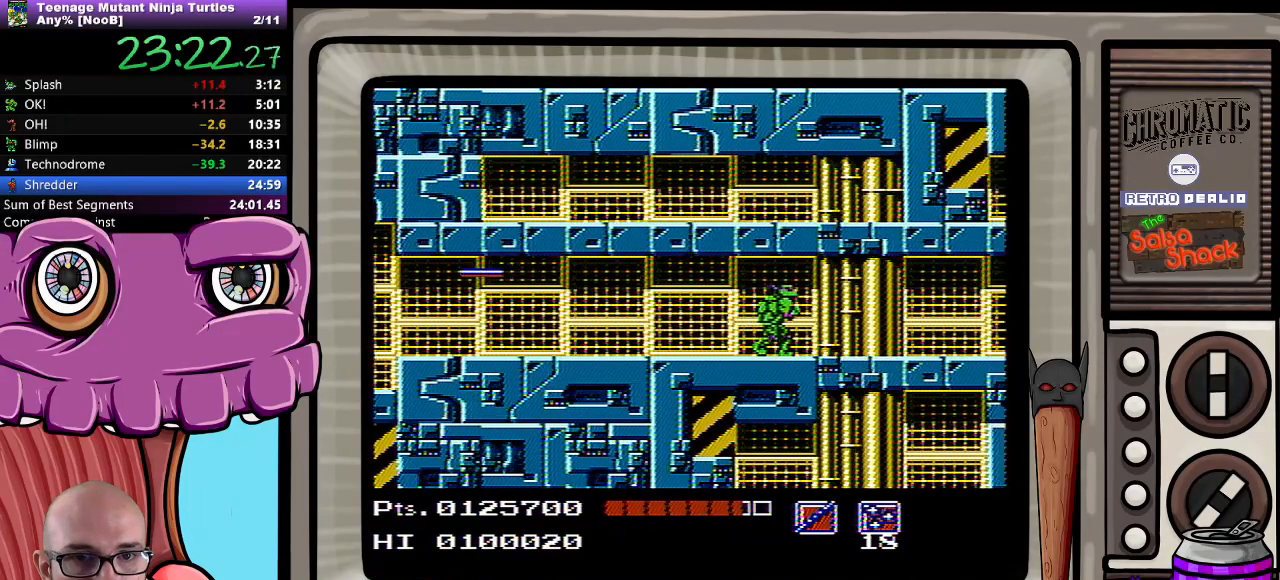
{"dt_ms": 500, "buttons": ["DPAD_RIGHT"], "events": [[217, "B", "down"], [317, "B", "up"]]}
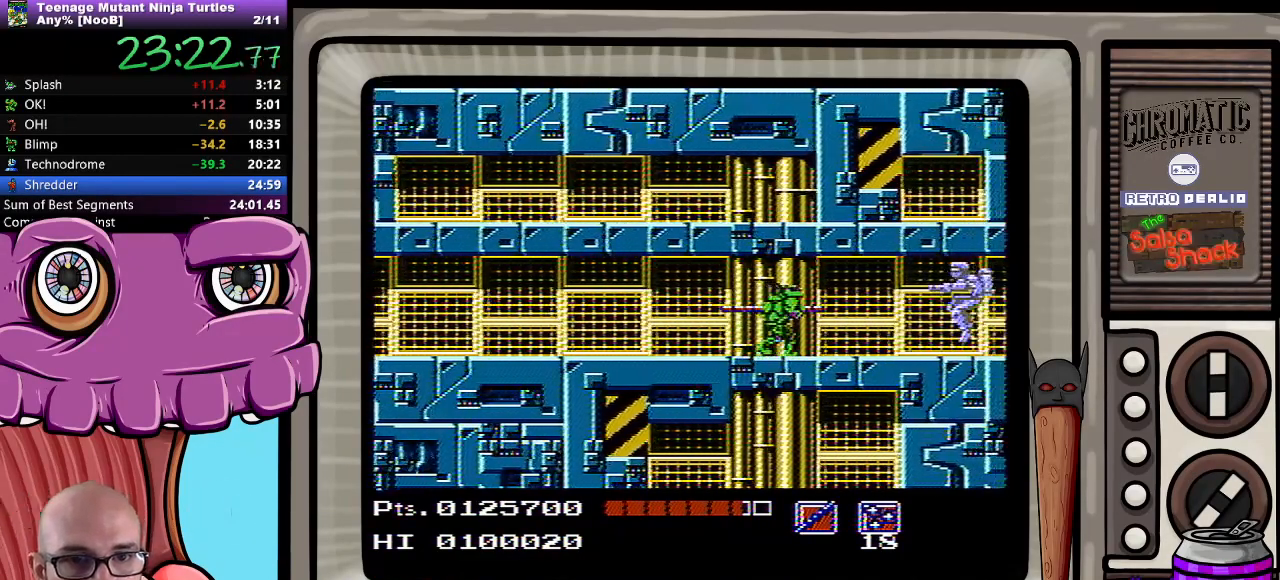
{"dt_ms": 500, "buttons": ["DPAD_DOWN"], "events": [[267, "DPAD_DOWN", "down"], [283, "DPAD_RIGHT", "up"]]}
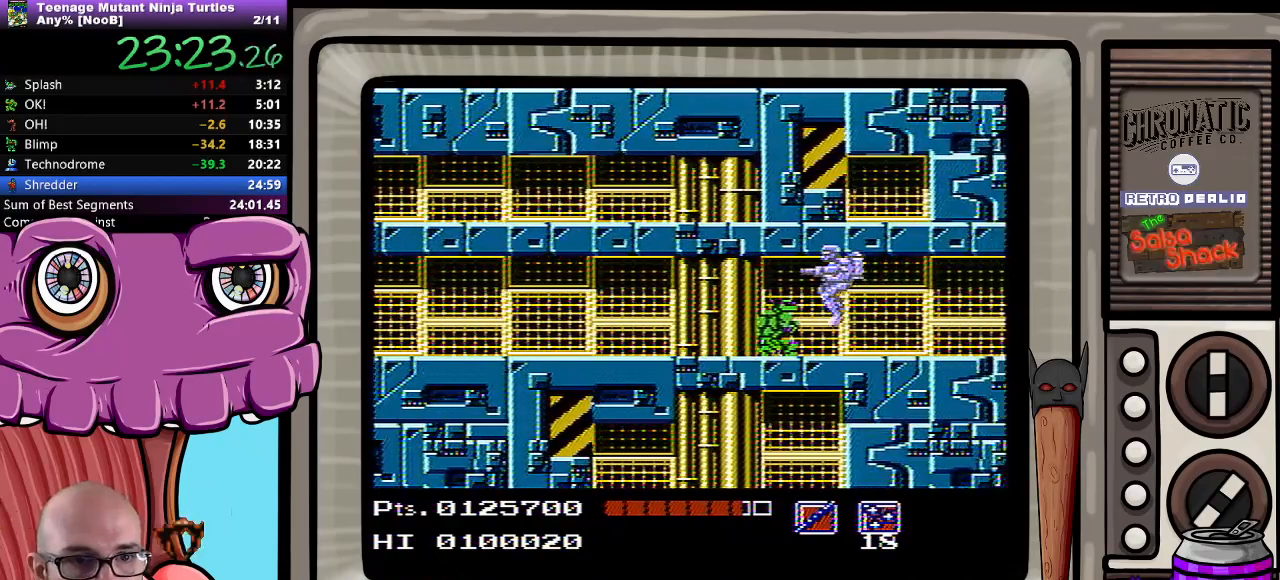
{"dt_ms": 500, "buttons": ["DPAD_DOWN"], "events": []}
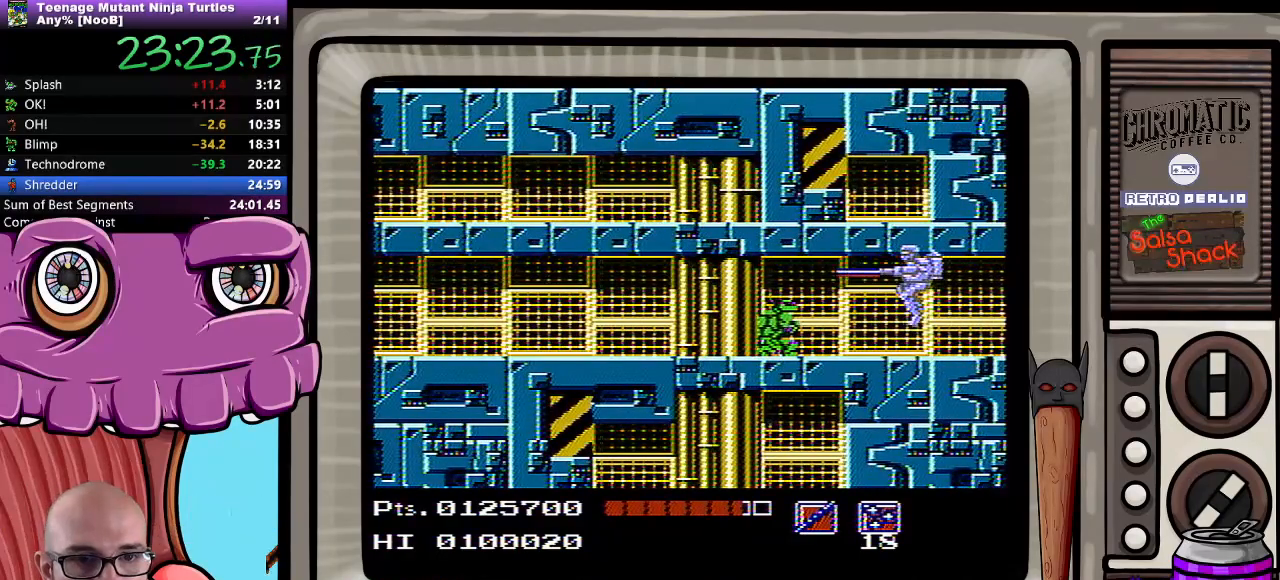
{"dt_ms": 500, "buttons": ["DPAD_DOWN"], "events": []}
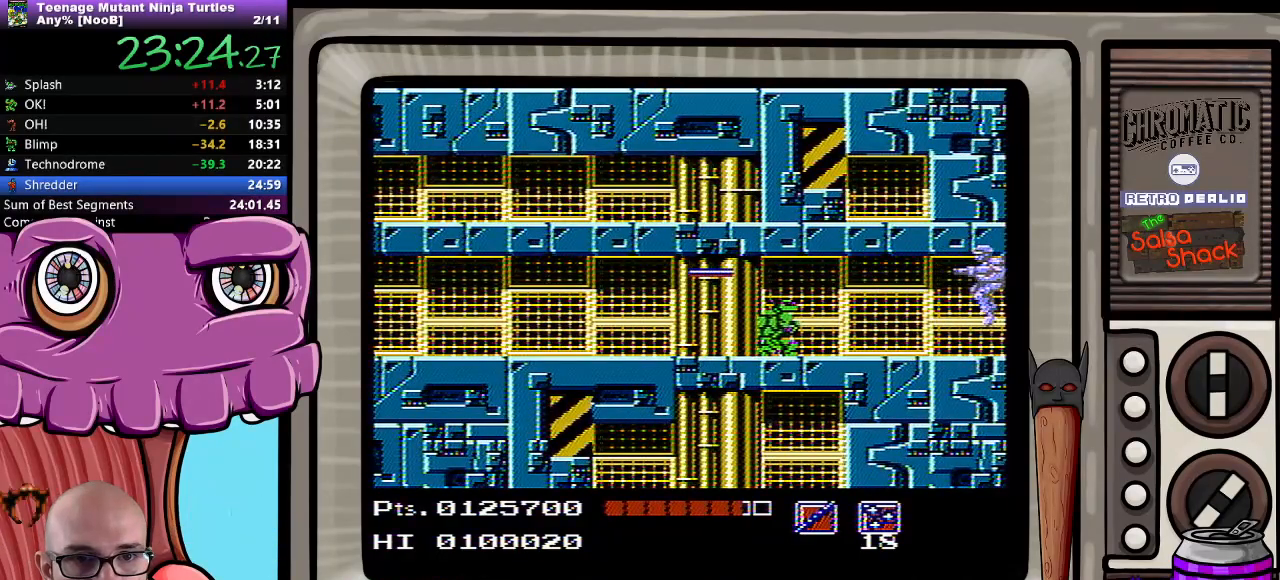
{"dt_ms": 500, "buttons": ["DPAD_RIGHT"], "events": [[183, "DPAD_RIGHT", "down"], [200, "DPAD_DOWN", "up"], [217, "DPAD_RIGHT", "up"], [233, "DPAD_RIGHT", "down"], [417, "B", "down"], [500, "B", "up"]]}
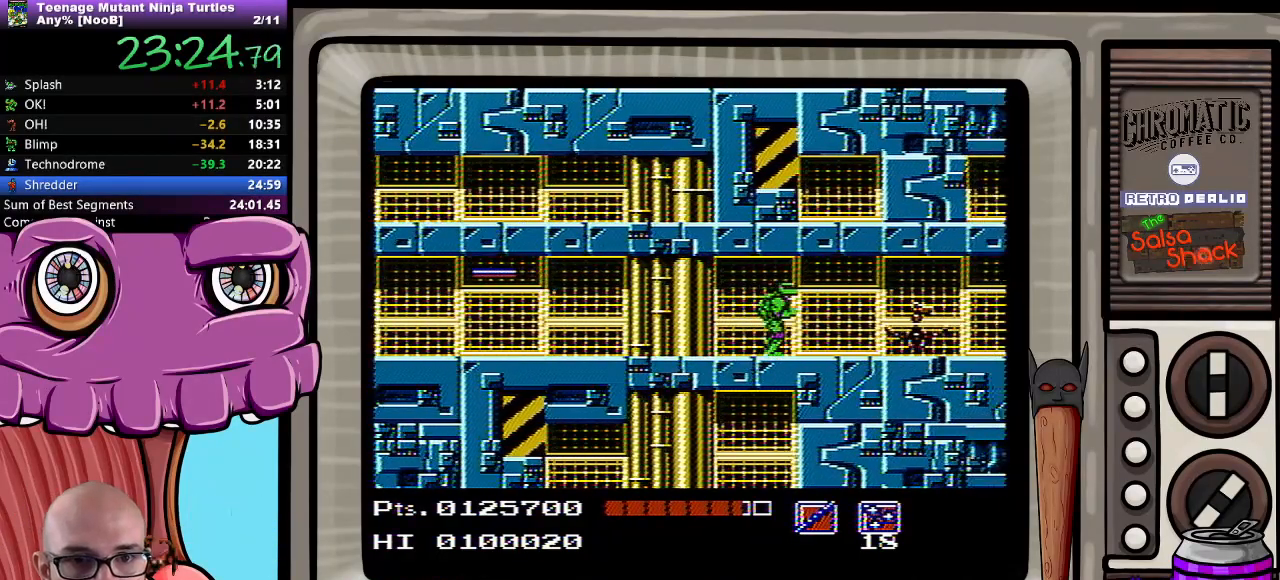
{"dt_ms": 500, "buttons": ["DPAD_RIGHT"], "events": []}
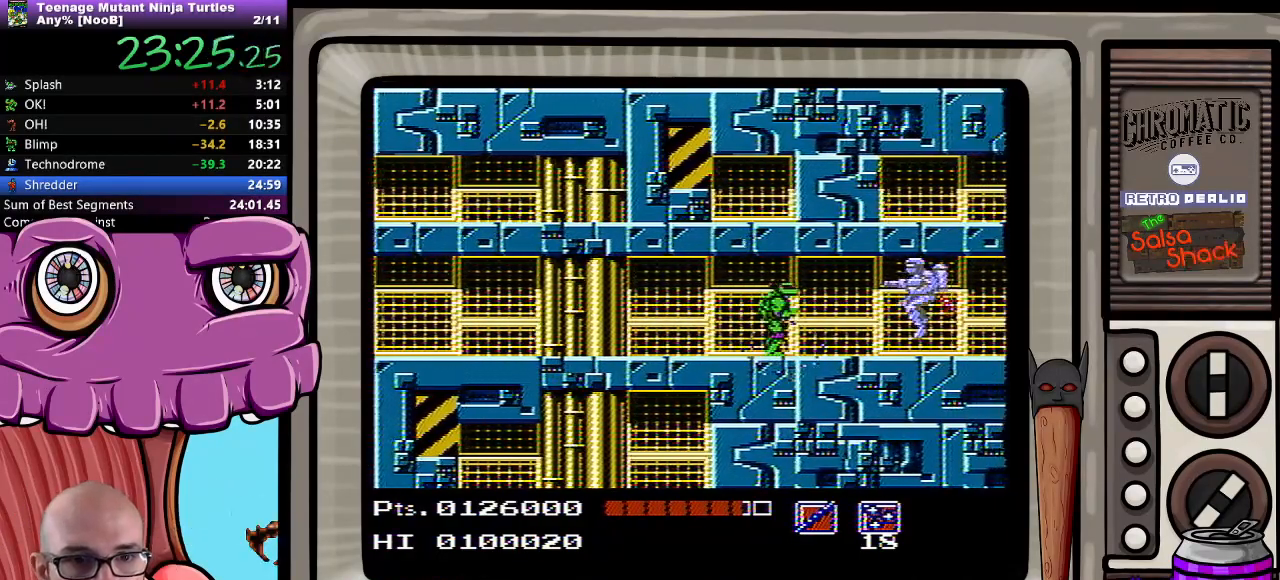
{"dt_ms": 500, "buttons": ["DPAD_DOWN"], "events": [[17, "DPAD_DOWN", "down"], [50, "DPAD_RIGHT", "up"]]}
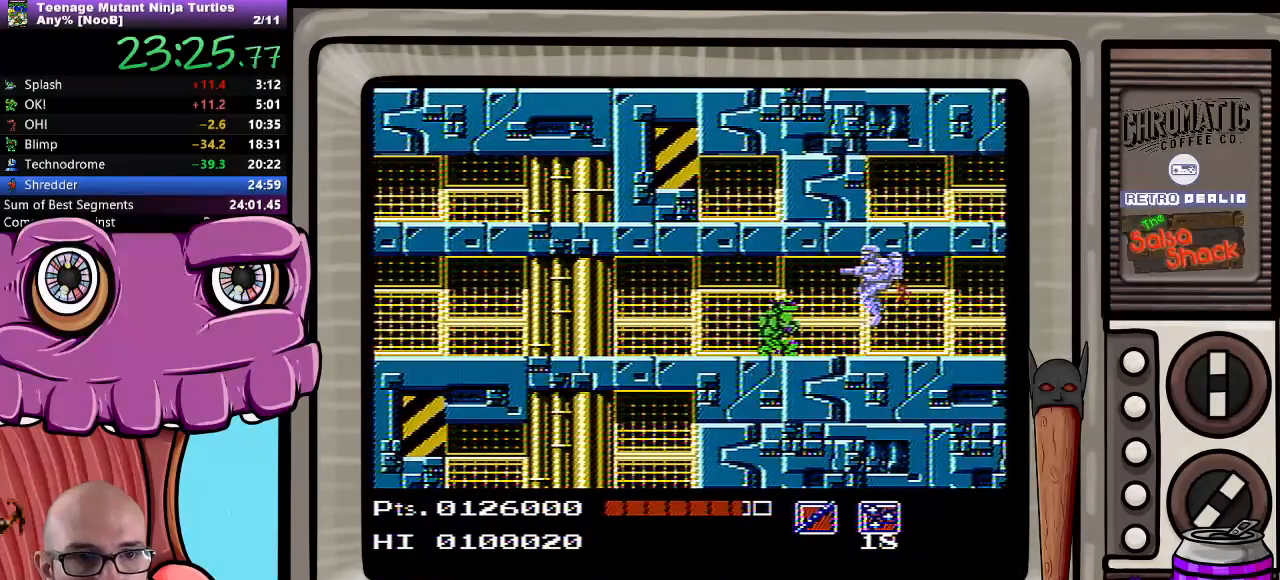
{"dt_ms": 500, "buttons": ["DPAD_DOWN"], "events": []}
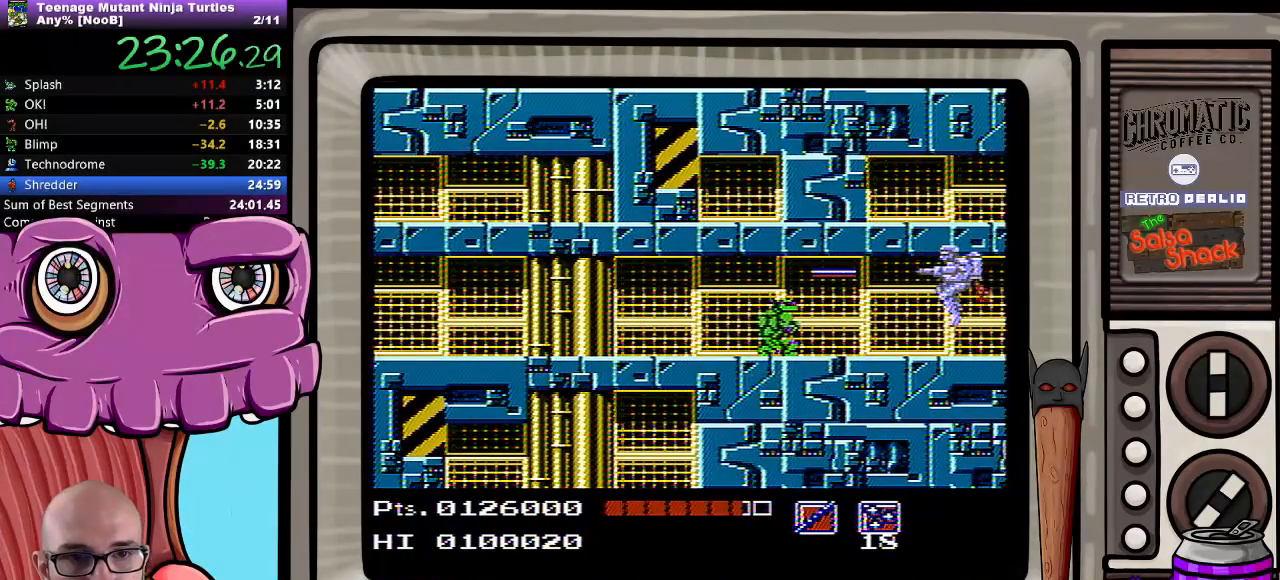
{"dt_ms": 500, "buttons": ["DPAD_DOWN"], "events": []}
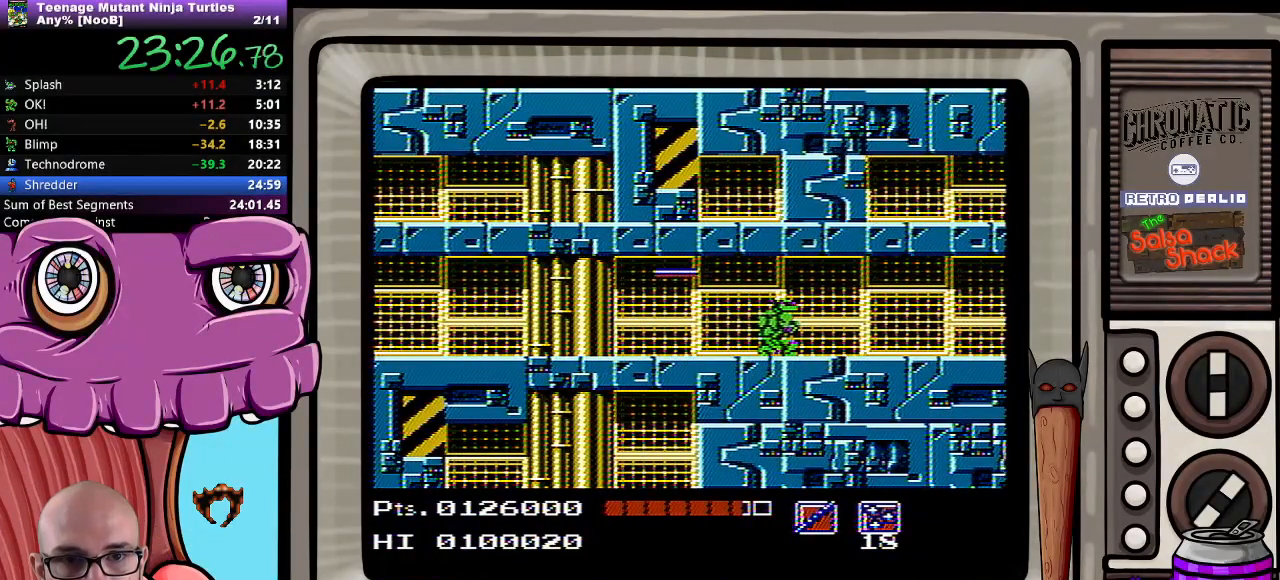
{"dt_ms": 500, "buttons": ["DPAD_RIGHT"], "events": [[50, "DPAD_RIGHT", "down"], [67, "DPAD_DOWN", "up"], [317, "B", "down"], [417, "B", "up"]]}
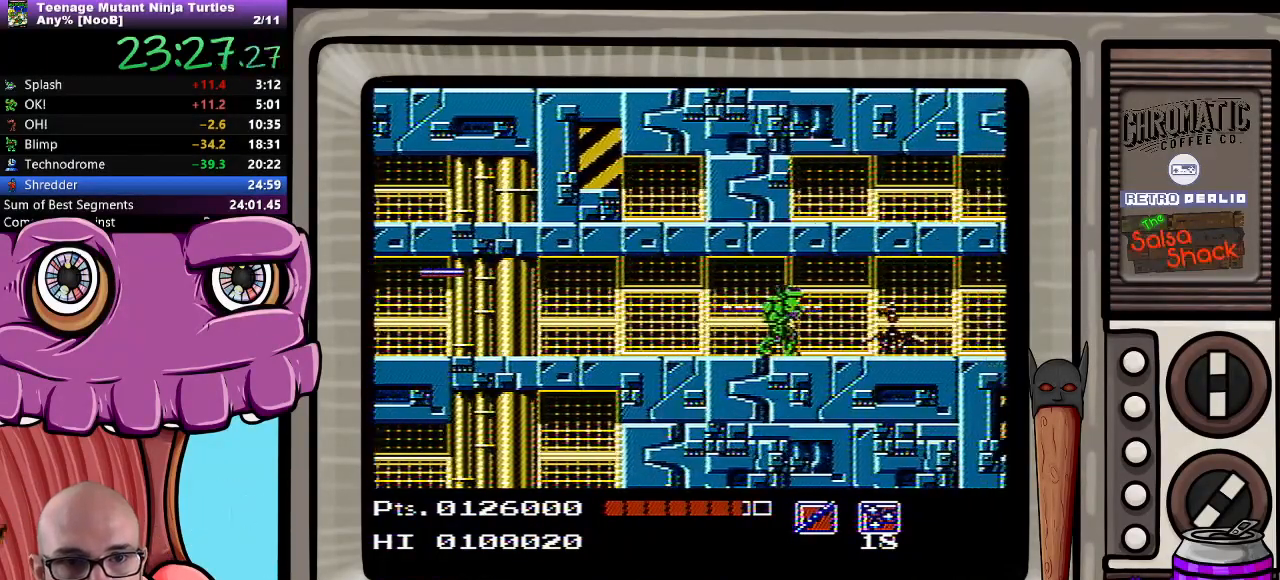
{"dt_ms": 500, "buttons": ["DPAD_DOWN"], "events": [[450, "DPAD_DOWN", "down"], [450, "DPAD_RIGHT", "up"]]}
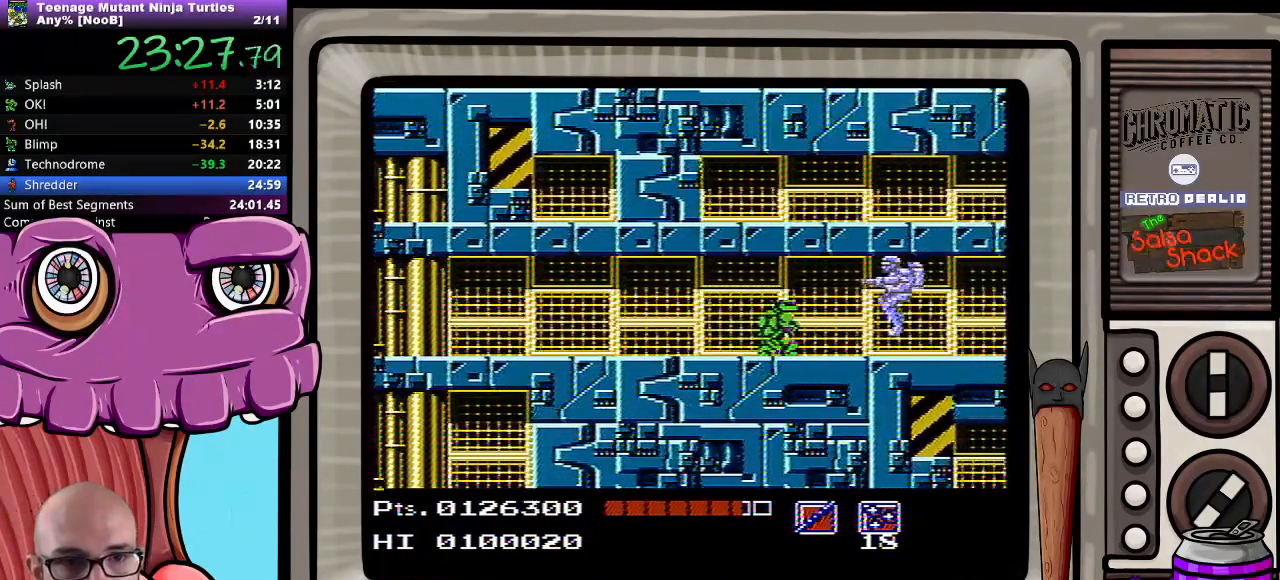
{"dt_ms": 500, "buttons": ["DPAD_DOWN"], "events": []}
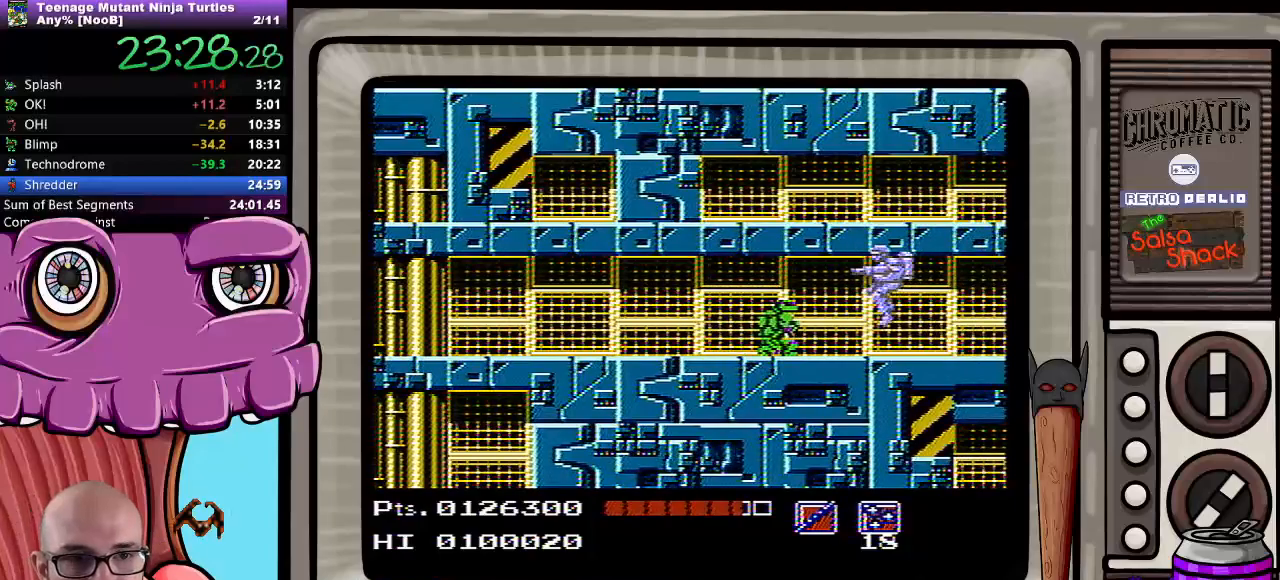
{"dt_ms": 500, "buttons": ["DPAD_DOWN"], "events": []}
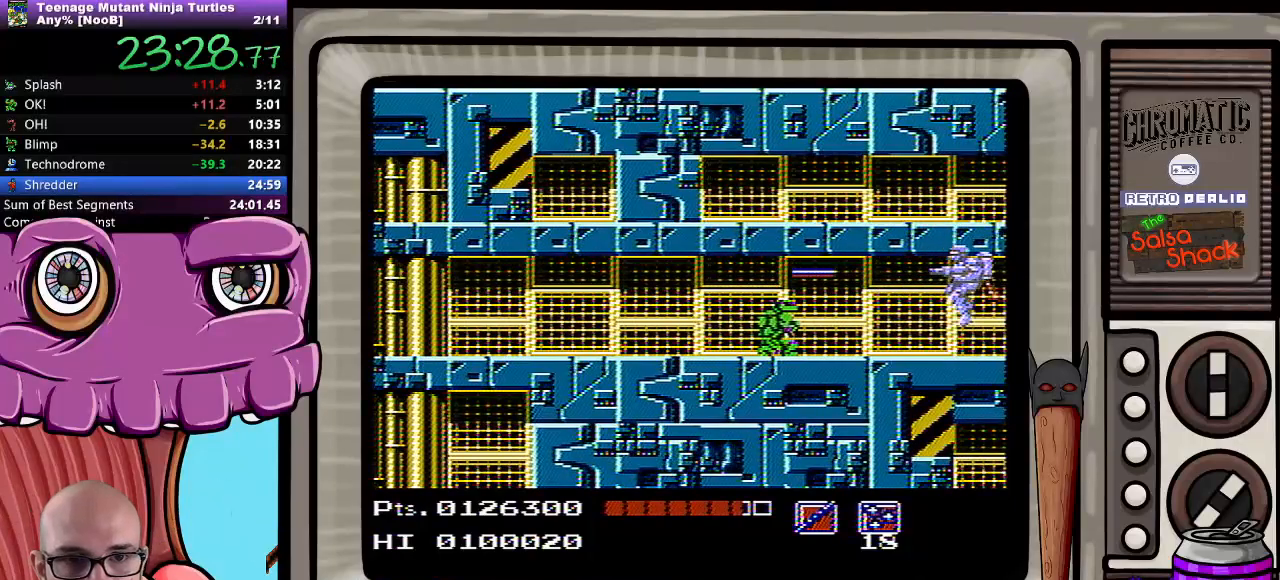
{"dt_ms": 500, "buttons": ["DPAD_RIGHT"], "events": [[383, "DPAD_DOWN", "up"], [383, "DPAD_RIGHT", "down"]]}